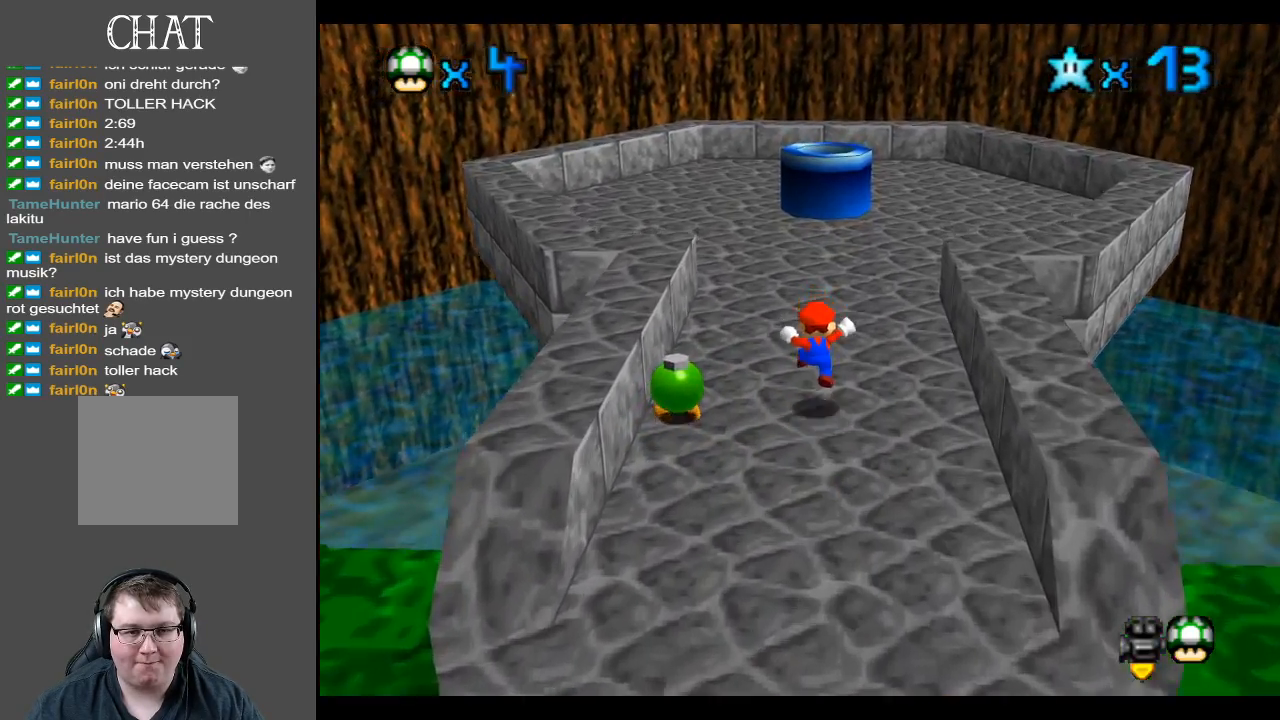
Gameplay with a controller (Xbox layout); each line is a JSON object with the inputs held at the frame after it. "events" lists button and stick changes between this image and that frame as [ms after this image, input, new state], when the widget could be followed in between. Not read: L3 R3.
{"buttons": [], "left_stick": "up", "right_stick": "center", "events": [[150, "A", "down"], [250, "A", "up"]]}
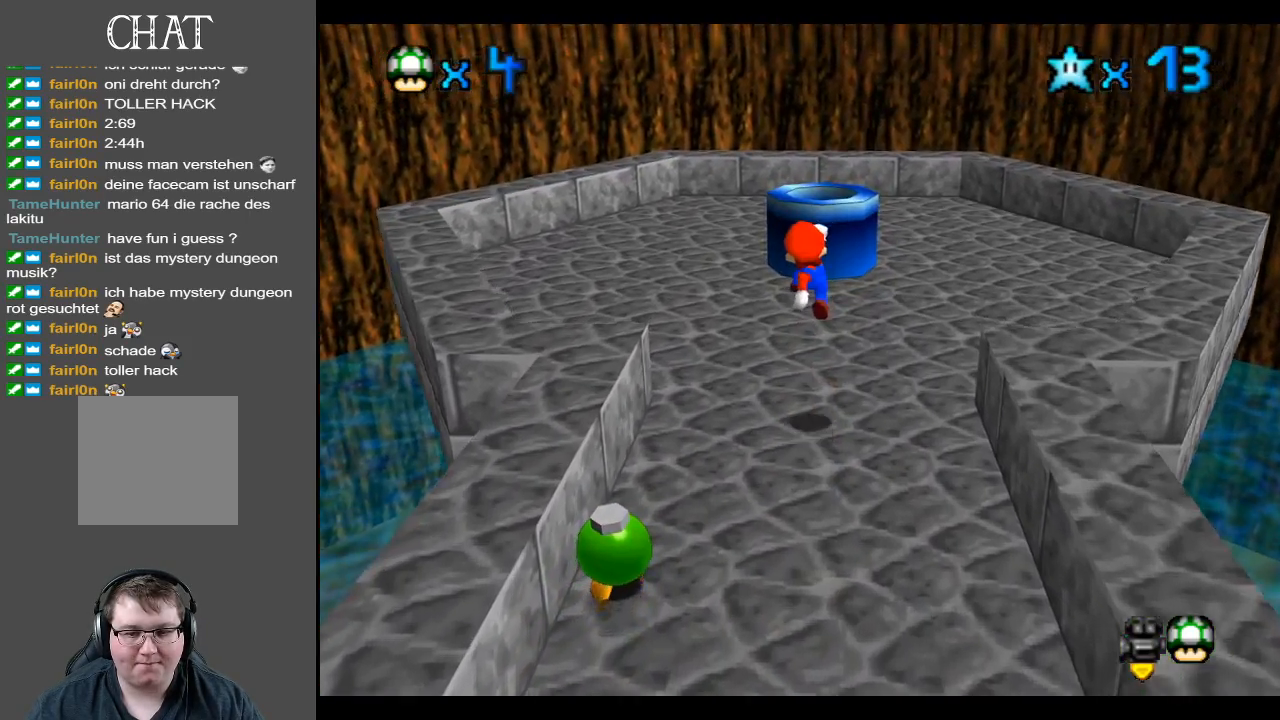
{"buttons": [], "left_stick": "up", "right_stick": "center", "events": [[317, "A", "down"], [483, "A", "up"]]}
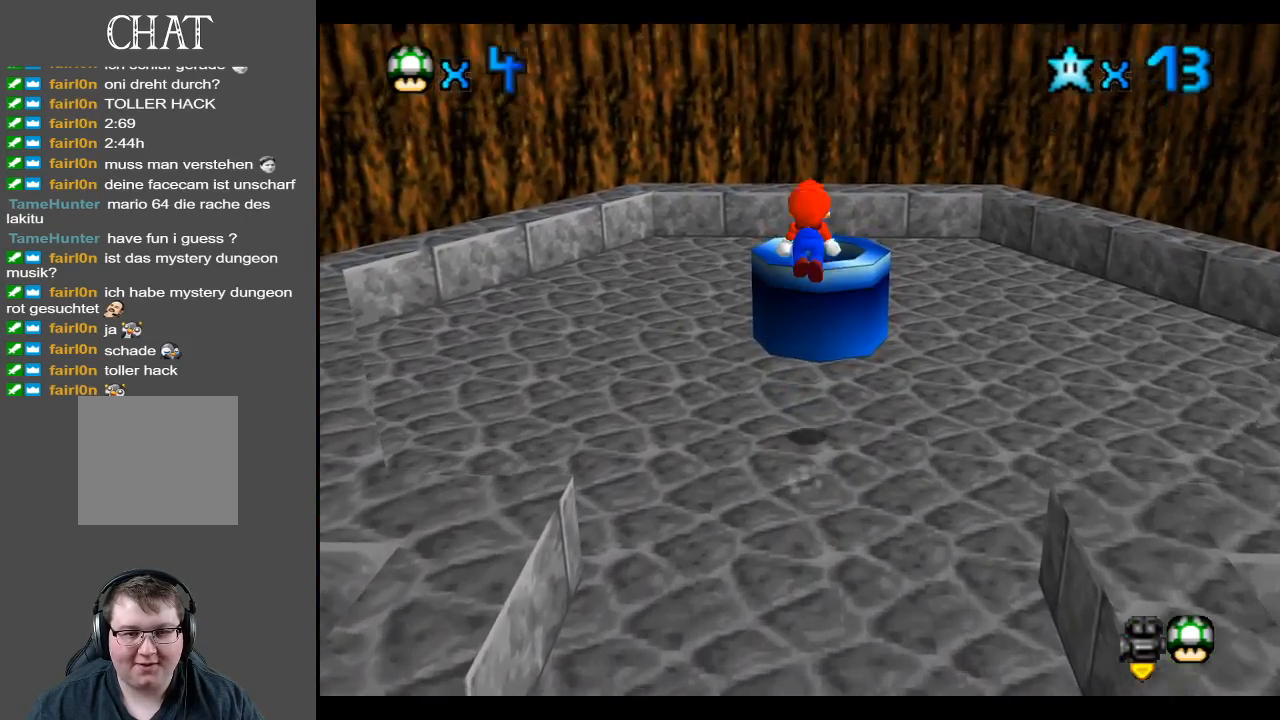
{"buttons": ["R2"], "left_stick": "down", "right_stick": "center", "events": [[50, "left_stick", "up-right"], [267, "left_stick", "center"], [333, "left_stick", "down"], [417, "R2", "down"]]}
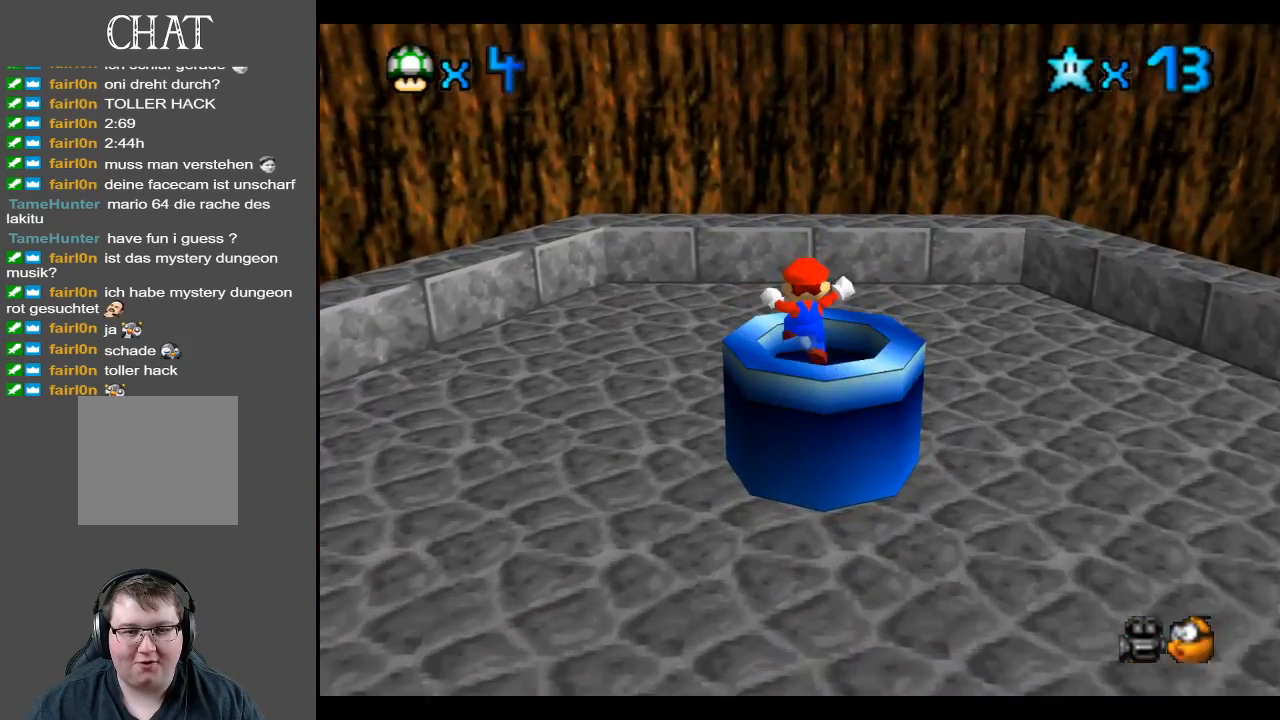
{"buttons": [], "left_stick": "center", "right_stick": "center", "events": [[17, "left_stick", "center"], [83, "R2", "up"]]}
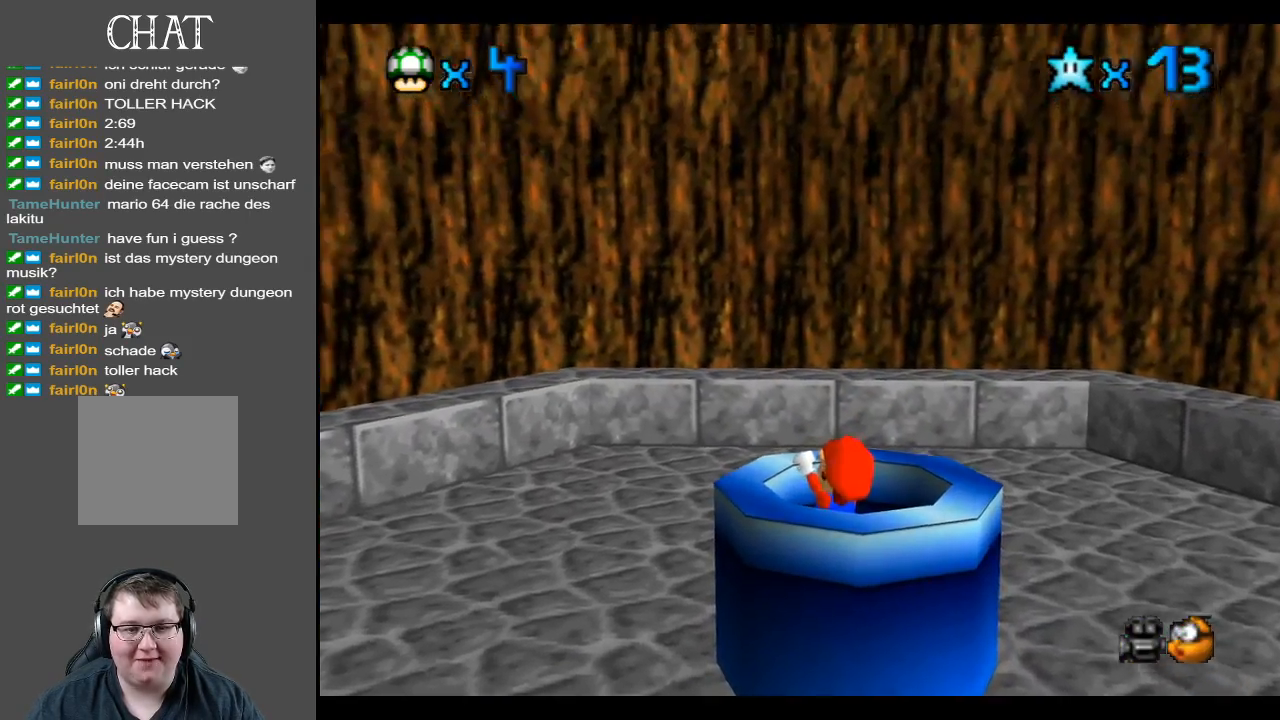
{"buttons": [], "left_stick": "center", "right_stick": "center", "events": [[217, "R1", "down"], [350, "R1", "up"]]}
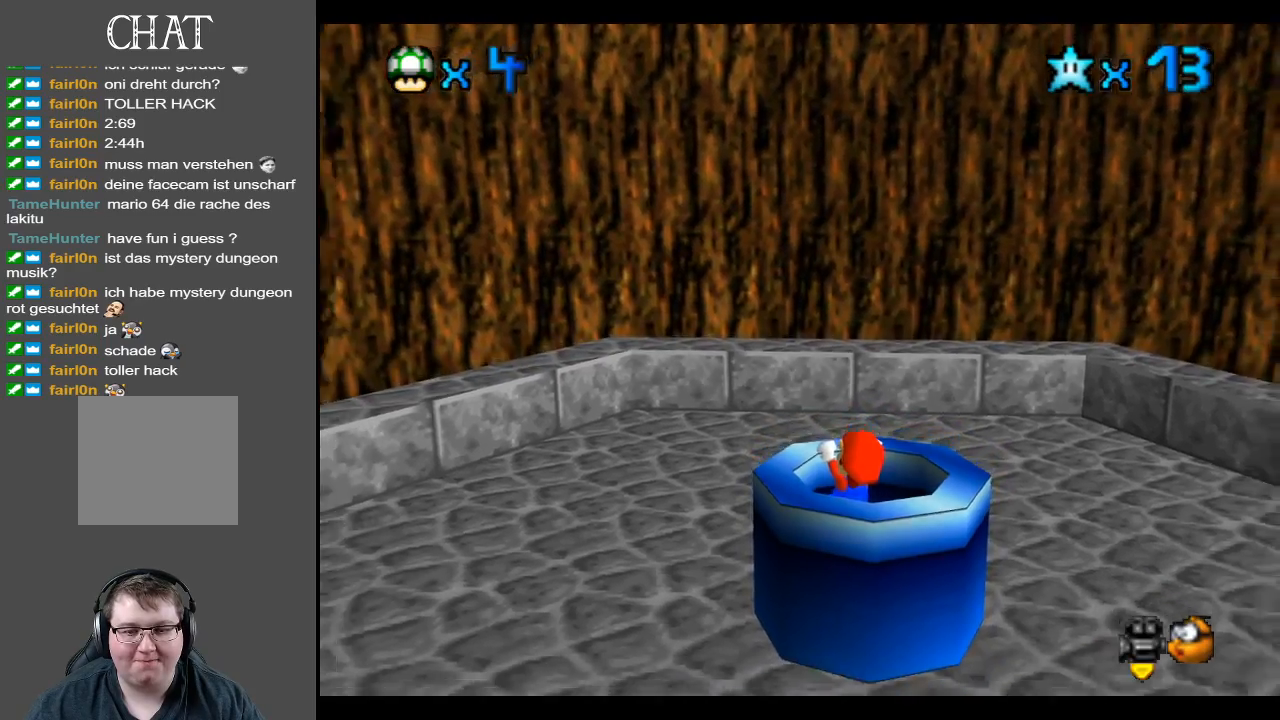
{"buttons": [], "left_stick": "center", "right_stick": "center", "events": [[33, "left_stick", "right"], [217, "left_stick", "center"]]}
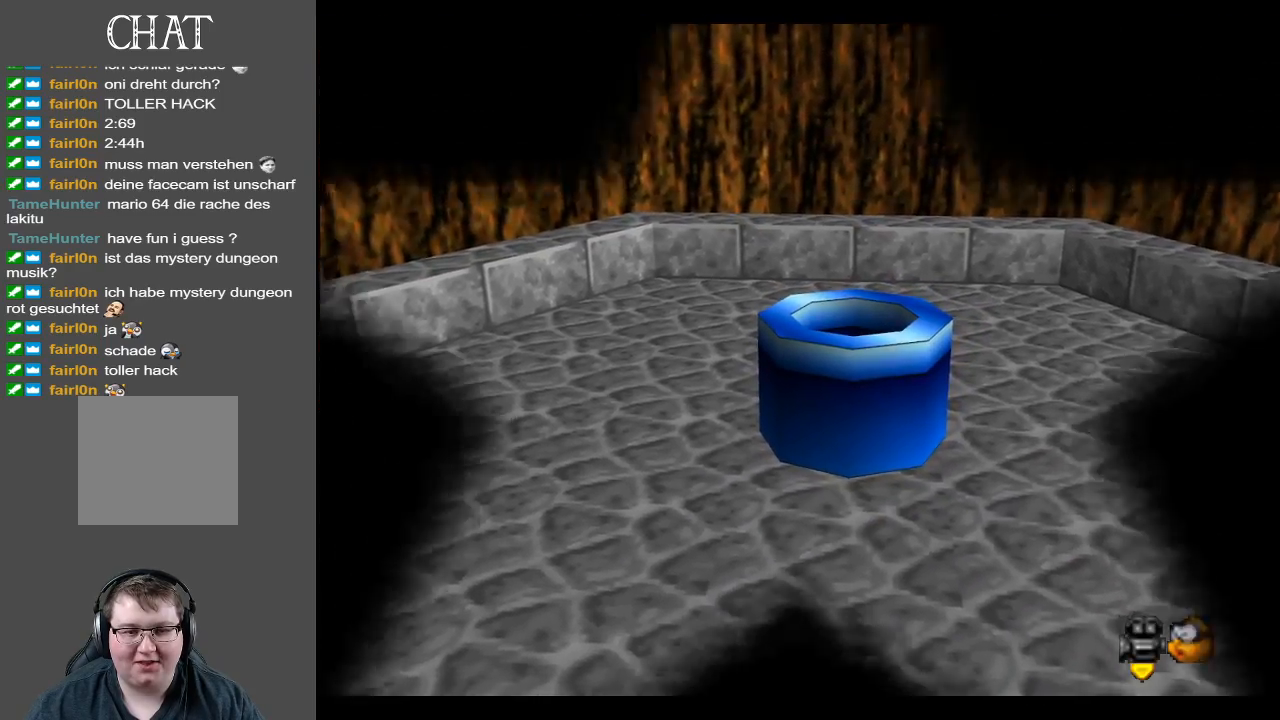
{"buttons": [], "left_stick": "center", "right_stick": "center", "events": []}
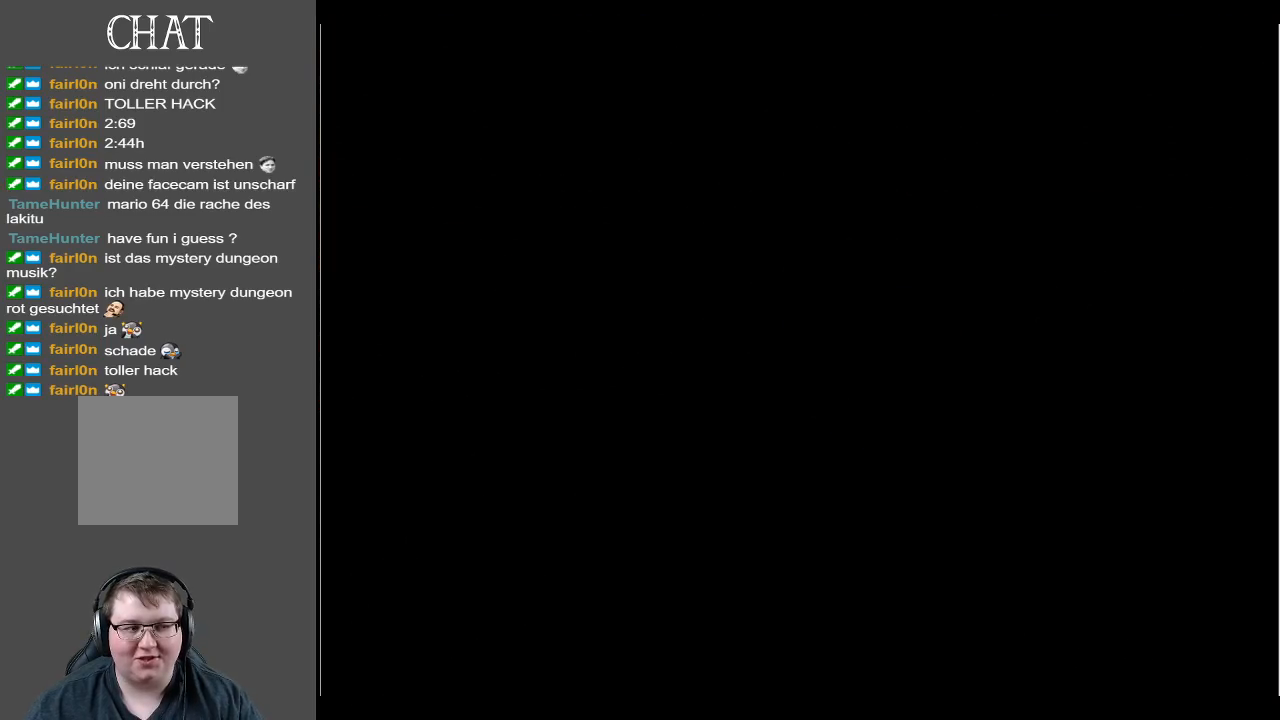
{"buttons": [], "left_stick": "center", "right_stick": "center", "events": []}
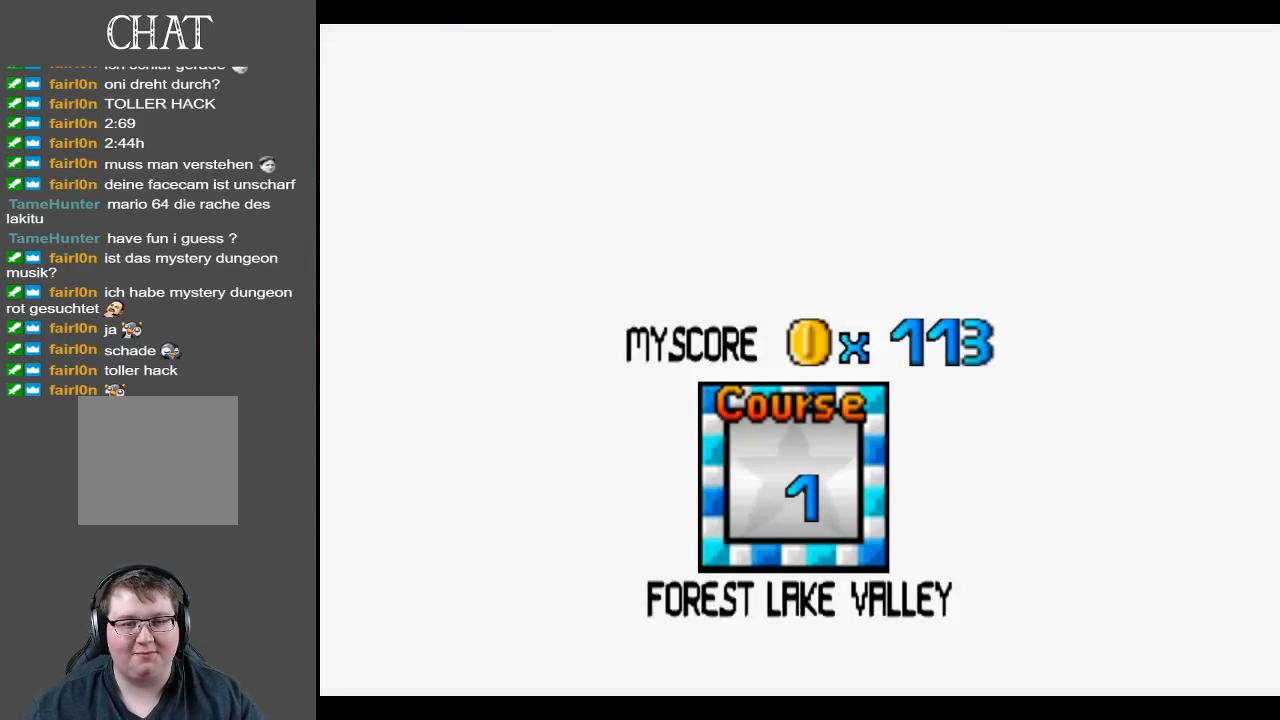
{"buttons": [], "left_stick": "center", "right_stick": "center", "events": []}
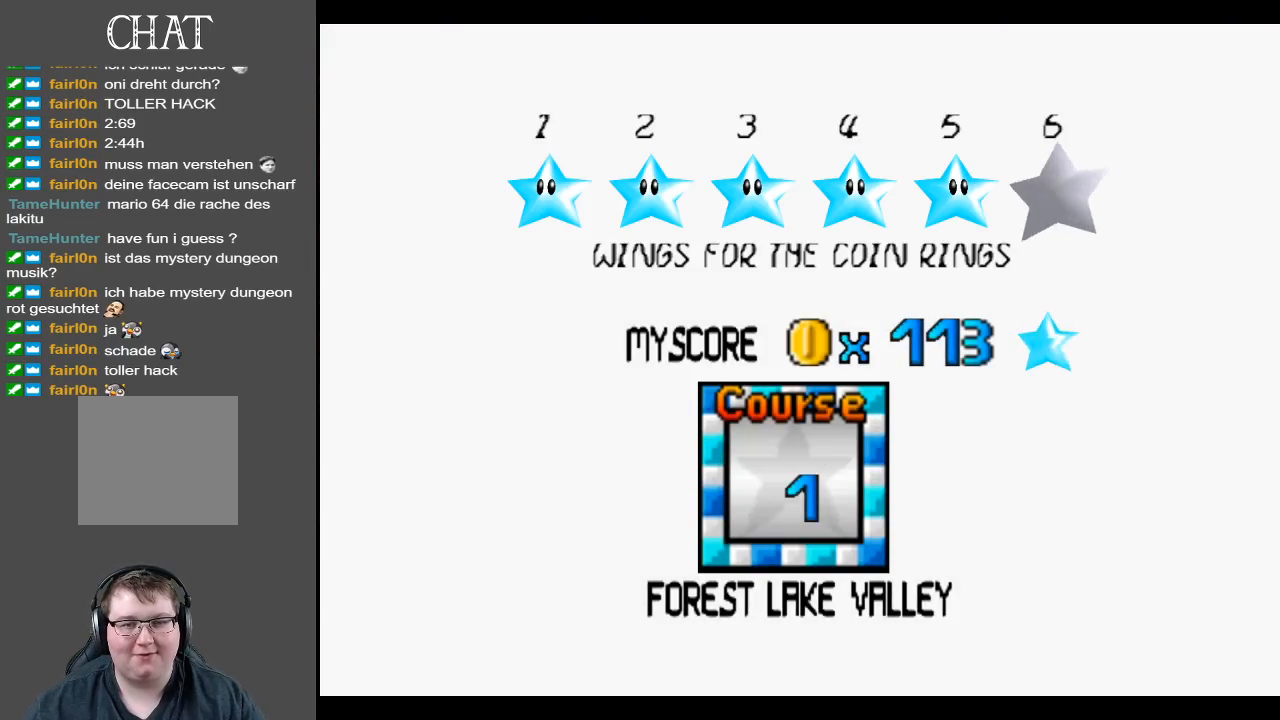
{"buttons": [], "left_stick": "center", "right_stick": "center", "events": [[133, "A", "down"], [283, "A", "up"]]}
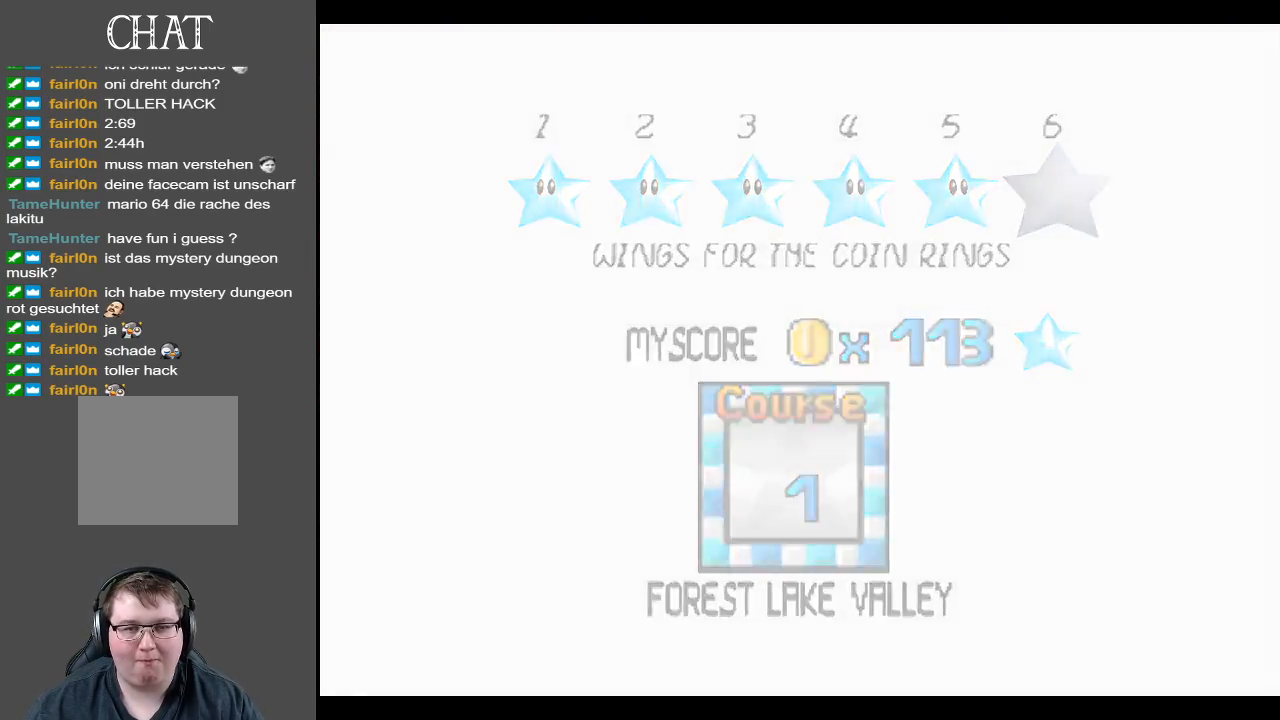
{"buttons": [], "left_stick": "center", "right_stick": "center", "events": []}
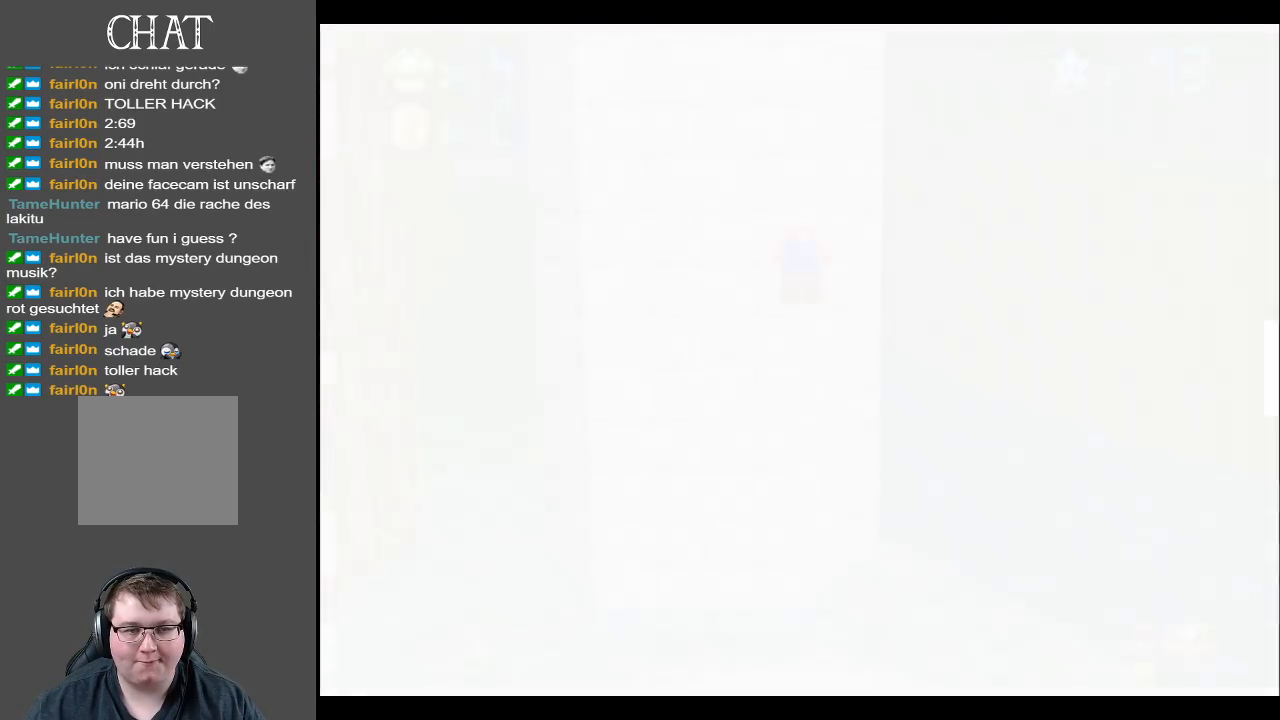
{"buttons": [], "left_stick": "up-right", "right_stick": "center", "events": [[283, "left_stick", "up-right"]]}
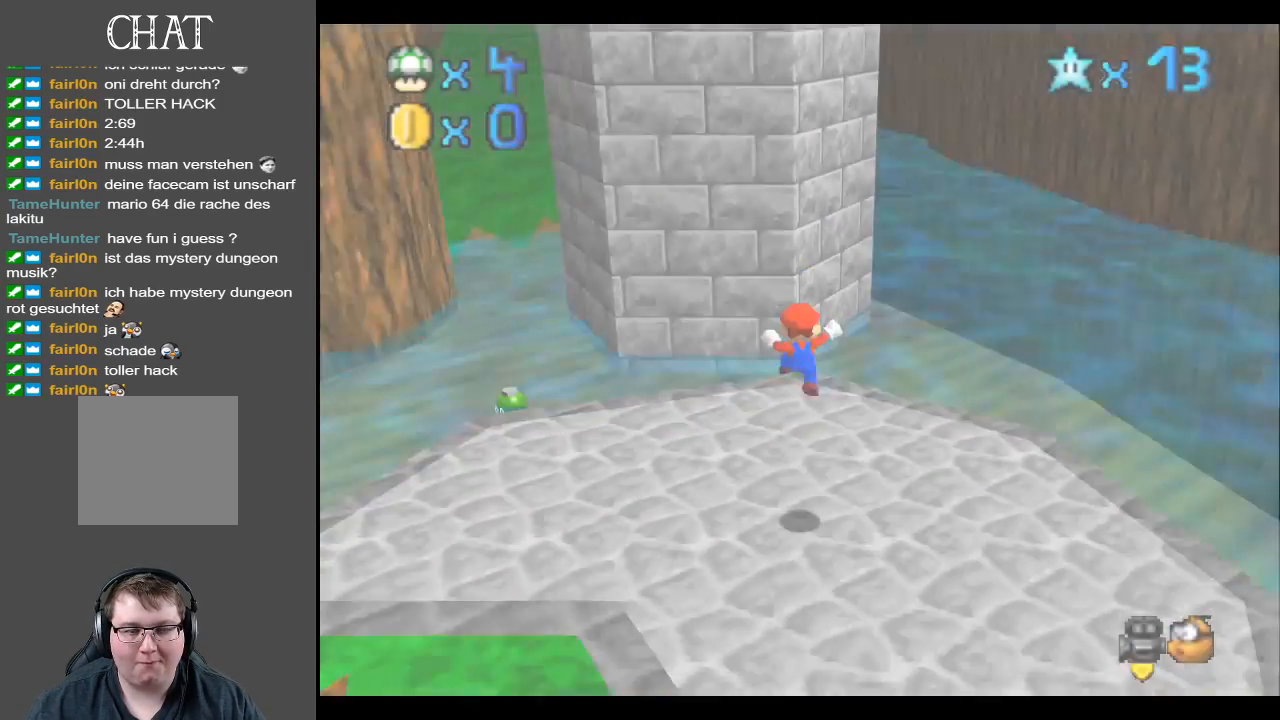
{"buttons": [], "left_stick": "up-left", "right_stick": "center", "events": [[167, "Y", "down"], [250, "Y", "up"], [317, "left_stick", "up-left"]]}
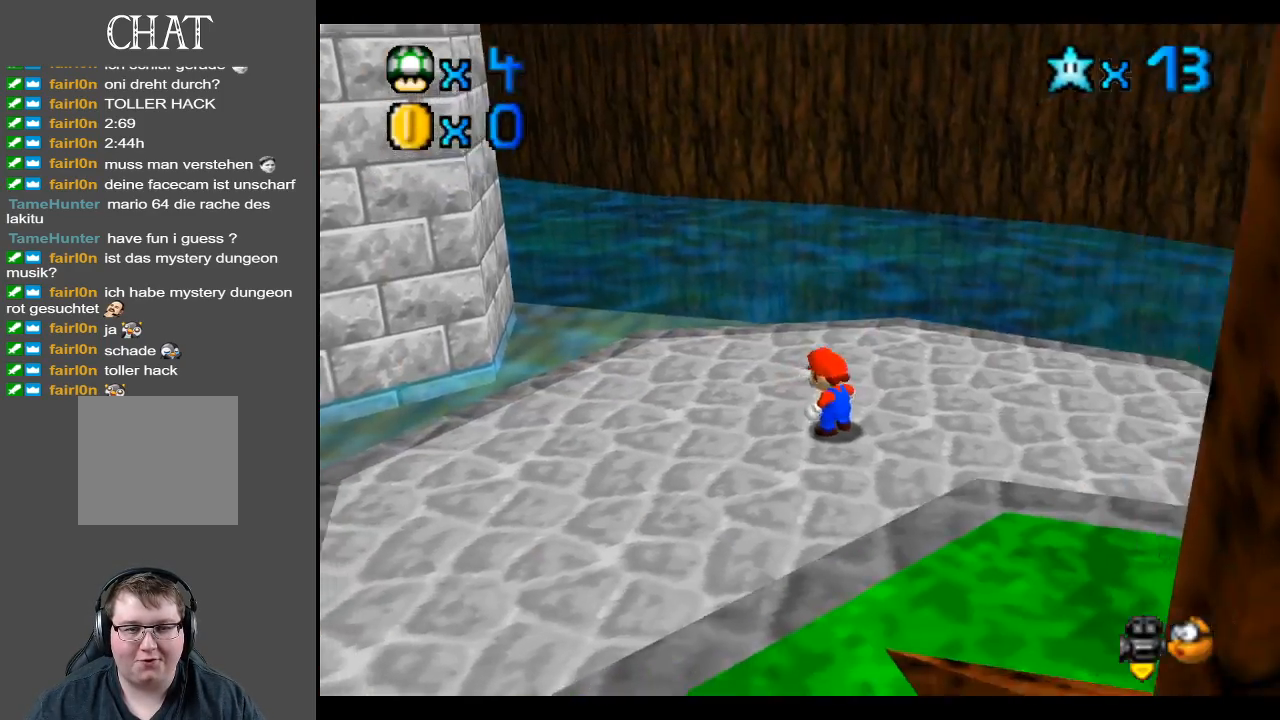
{"buttons": [], "left_stick": "up-left", "right_stick": "center", "events": [[50, "B", "down"], [167, "B", "up"], [350, "left_stick", "left"], [467, "left_stick", "up-left"]]}
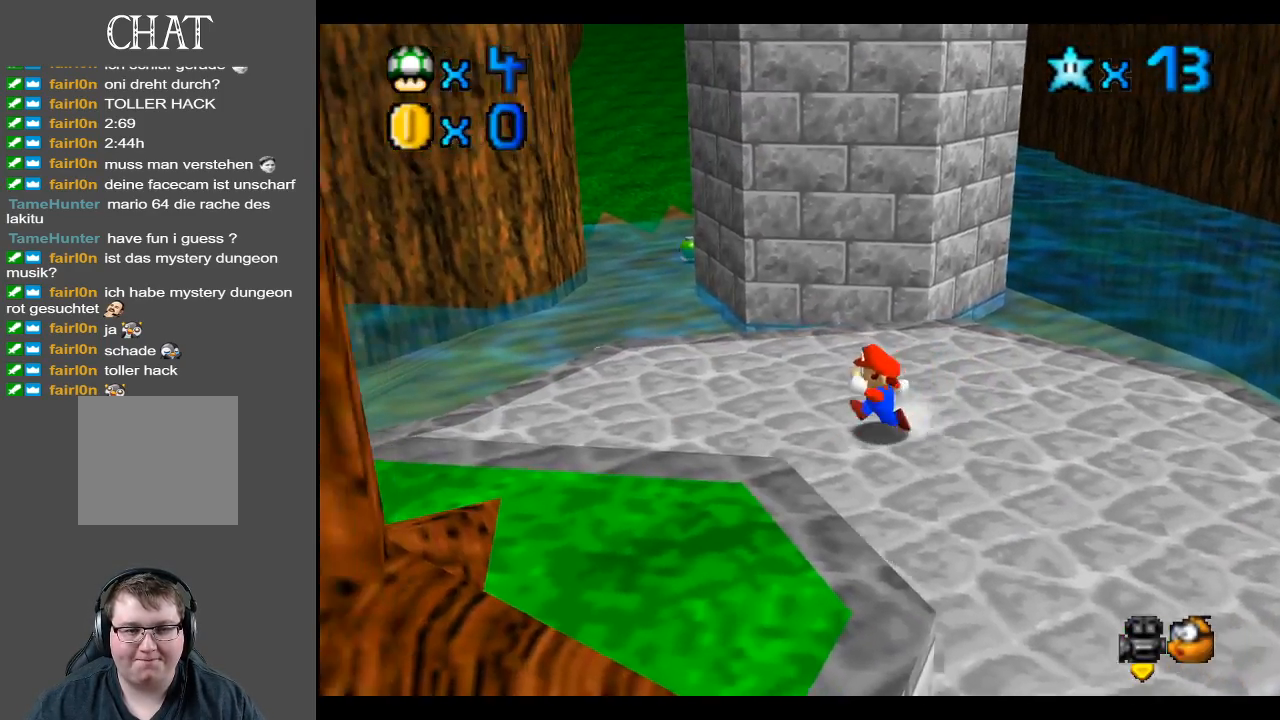
{"buttons": [], "left_stick": "up-left", "right_stick": "center", "events": []}
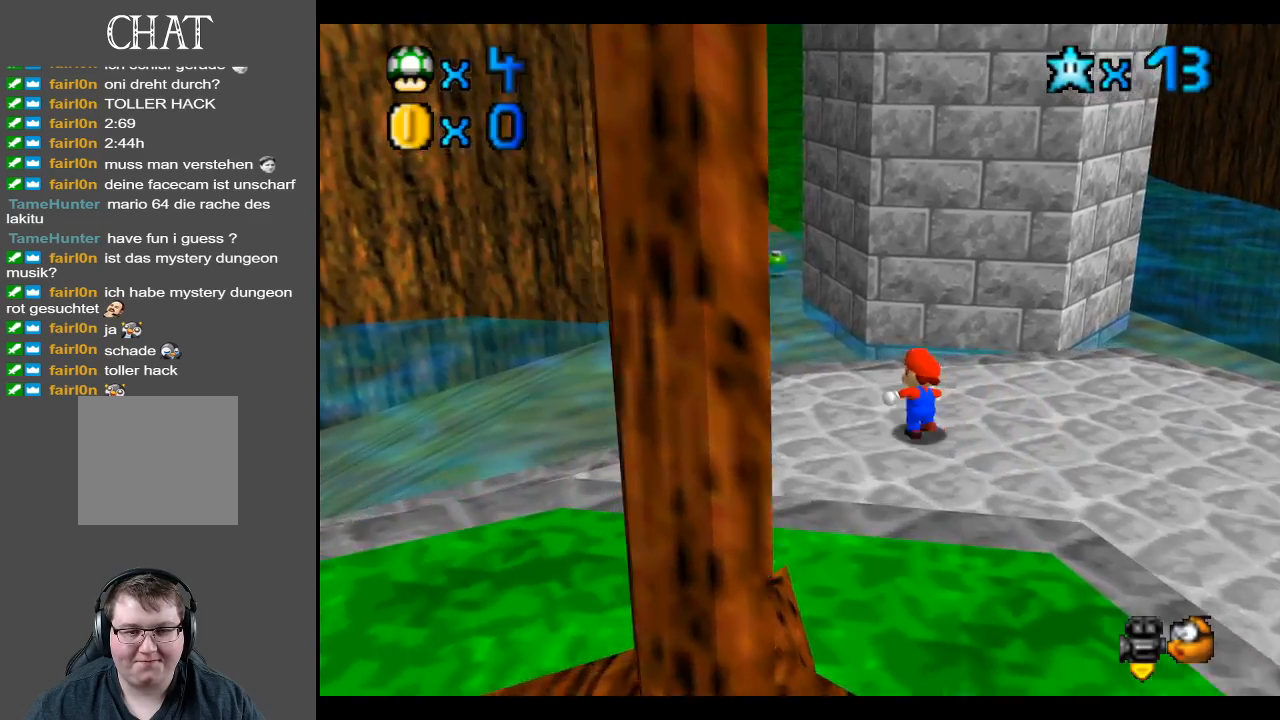
{"buttons": ["A"], "left_stick": "up-left", "right_stick": "center", "events": [[217, "L2", "down"], [267, "A", "down"], [467, "L2", "up"]]}
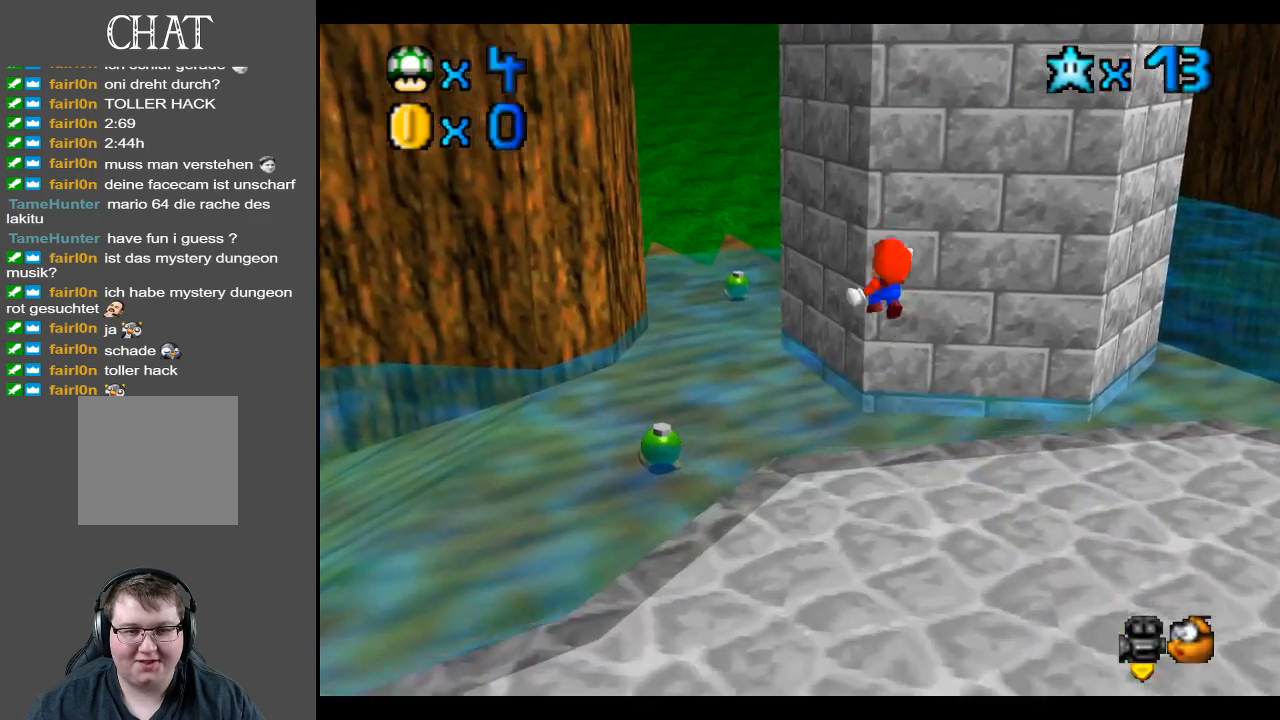
{"buttons": ["A"], "left_stick": "up-left", "right_stick": "center", "events": []}
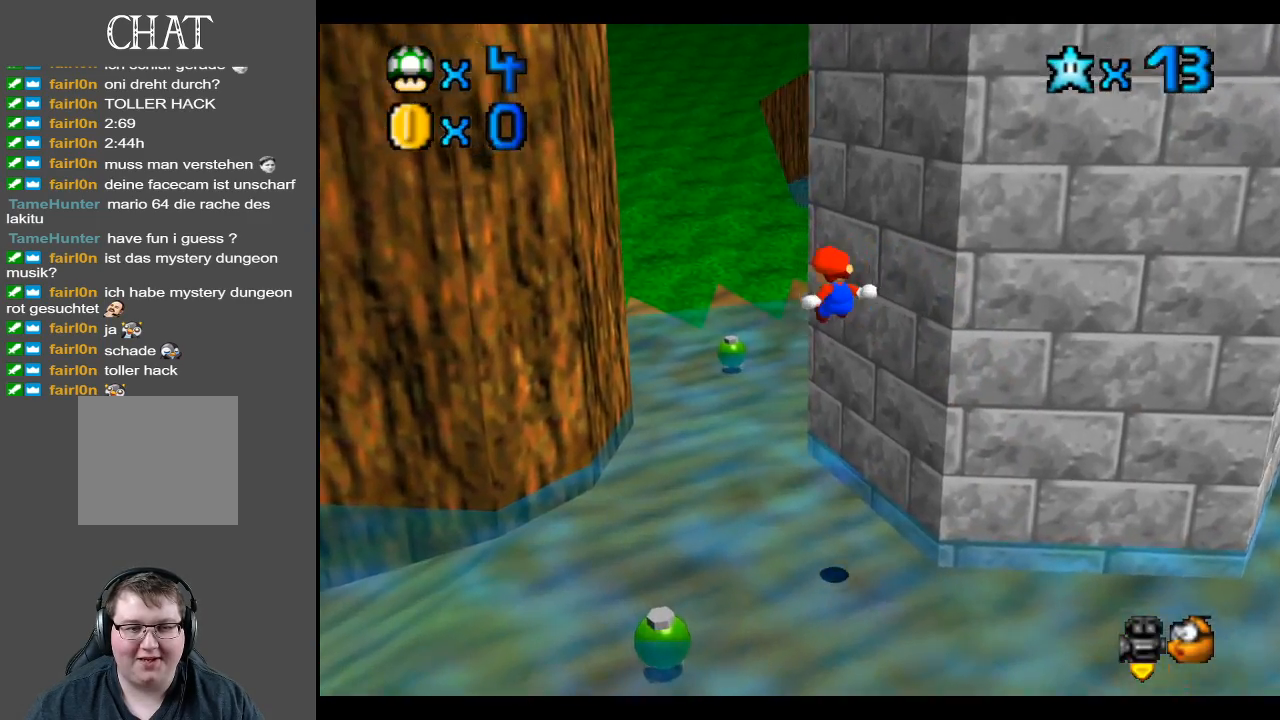
{"buttons": [], "left_stick": "up-left", "right_stick": "center", "events": [[83, "A", "up"]]}
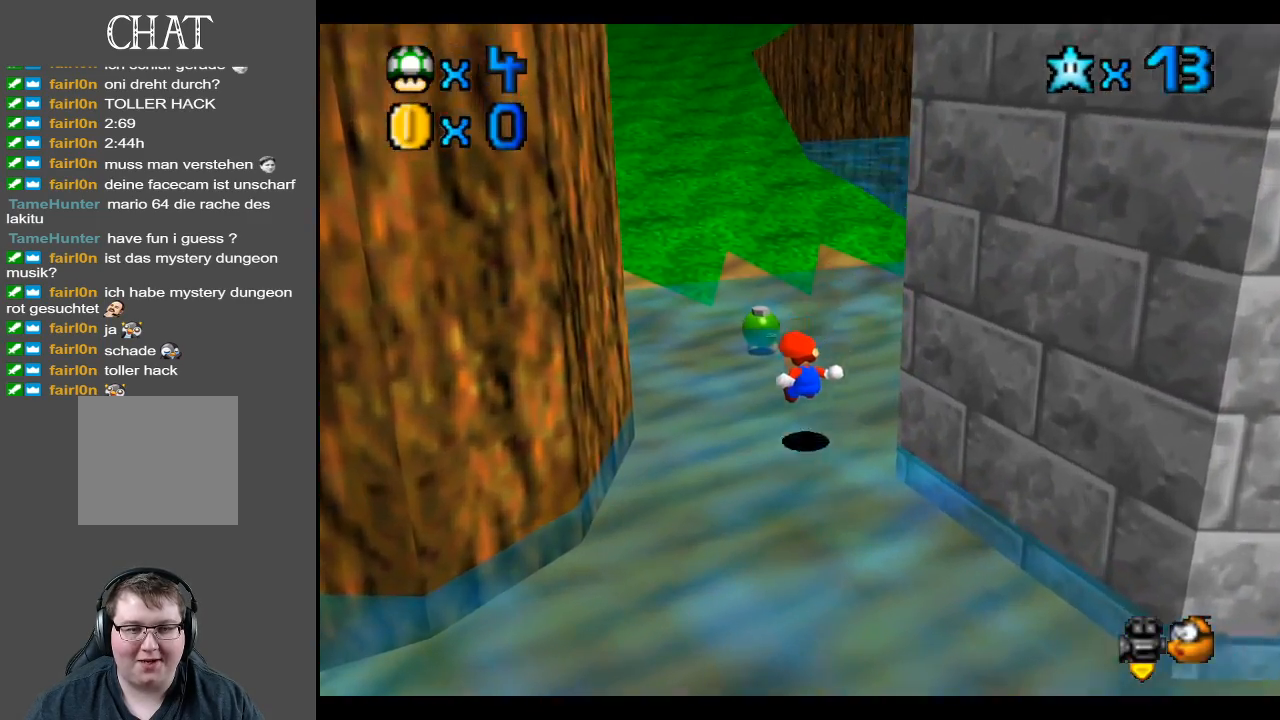
{"buttons": [], "left_stick": "up-left", "right_stick": "center", "events": [[250, "A", "down"], [433, "A", "up"]]}
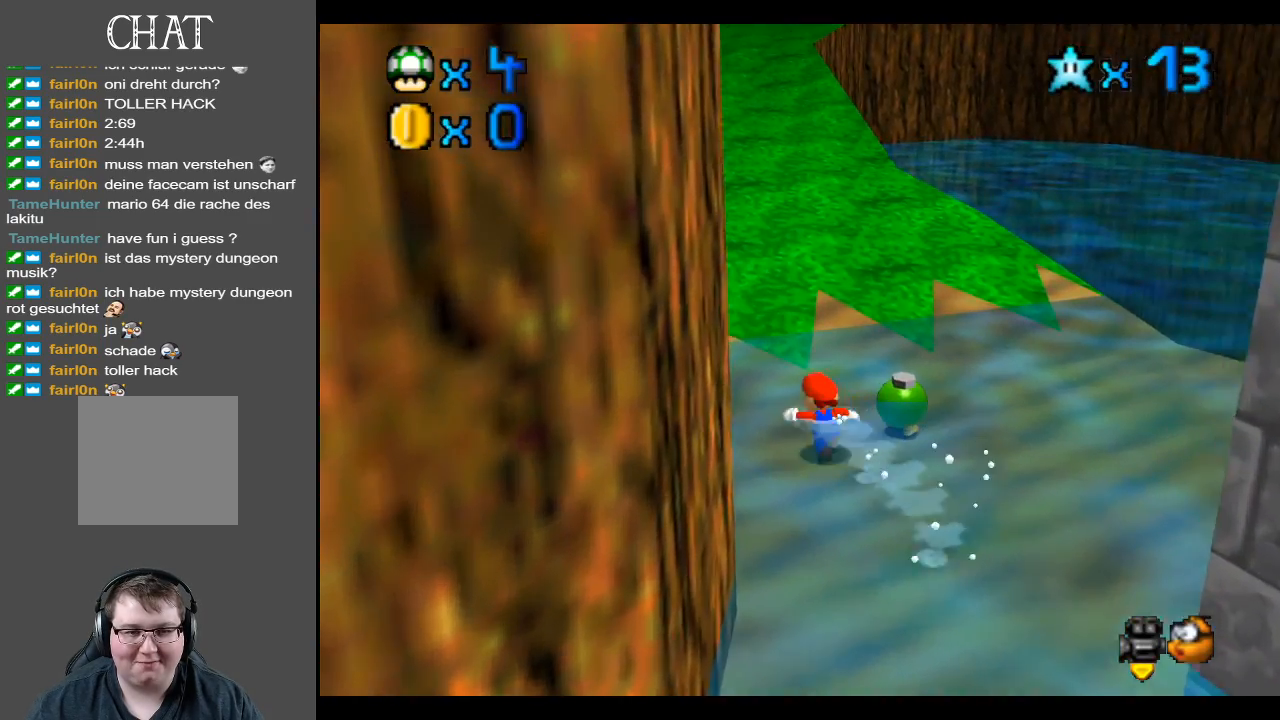
{"buttons": [], "left_stick": "up", "right_stick": "center", "events": [[117, "A", "down"], [300, "A", "up"], [333, "X", "down"], [417, "left_stick", "up"], [500, "X", "up"]]}
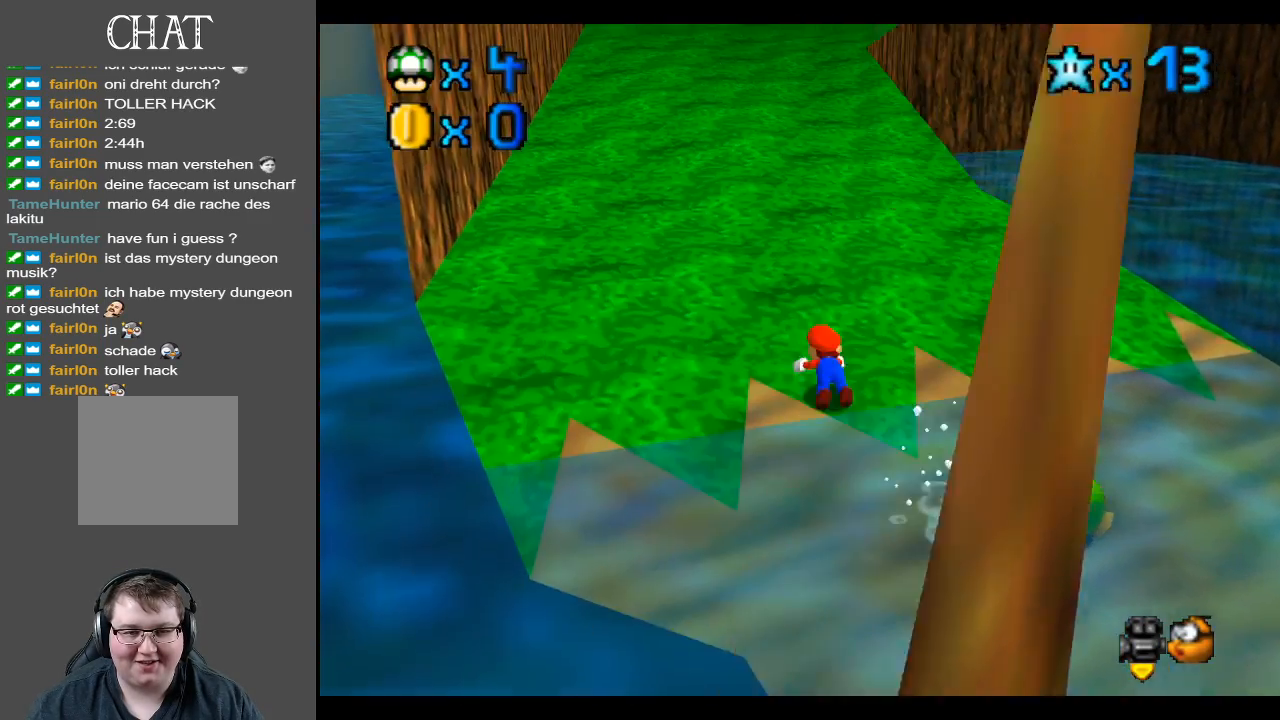
{"buttons": [], "left_stick": "up", "right_stick": "center", "events": [[267, "A", "down"], [433, "A", "up"]]}
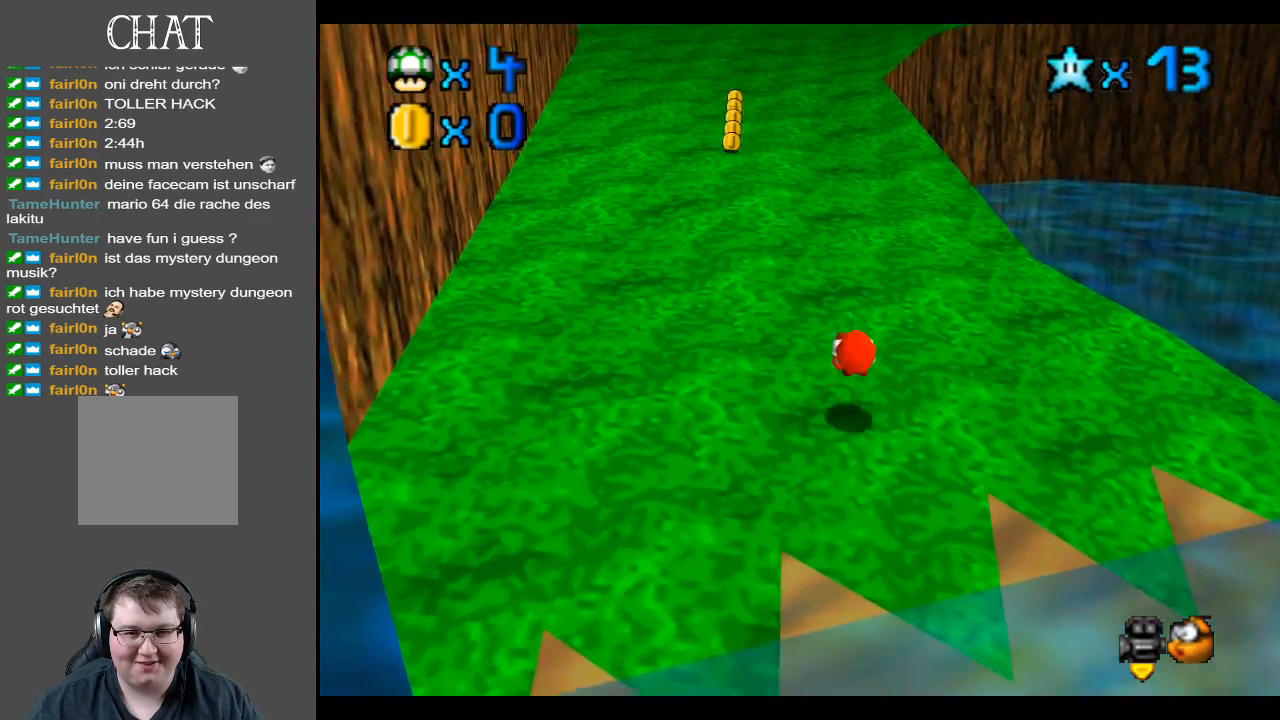
{"buttons": [], "left_stick": "up", "right_stick": "center", "events": []}
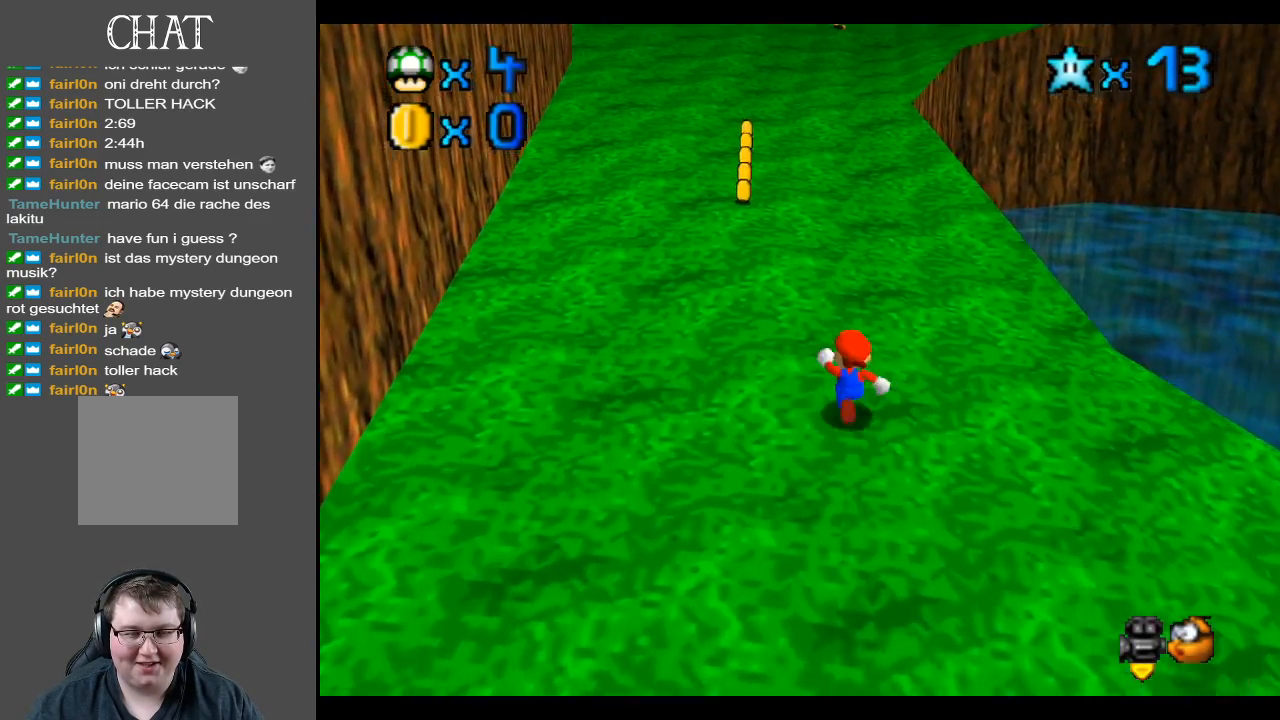
{"buttons": ["A"], "left_stick": "up", "right_stick": "center", "events": [[33, "X", "down"], [200, "X", "up"], [383, "A", "down"]]}
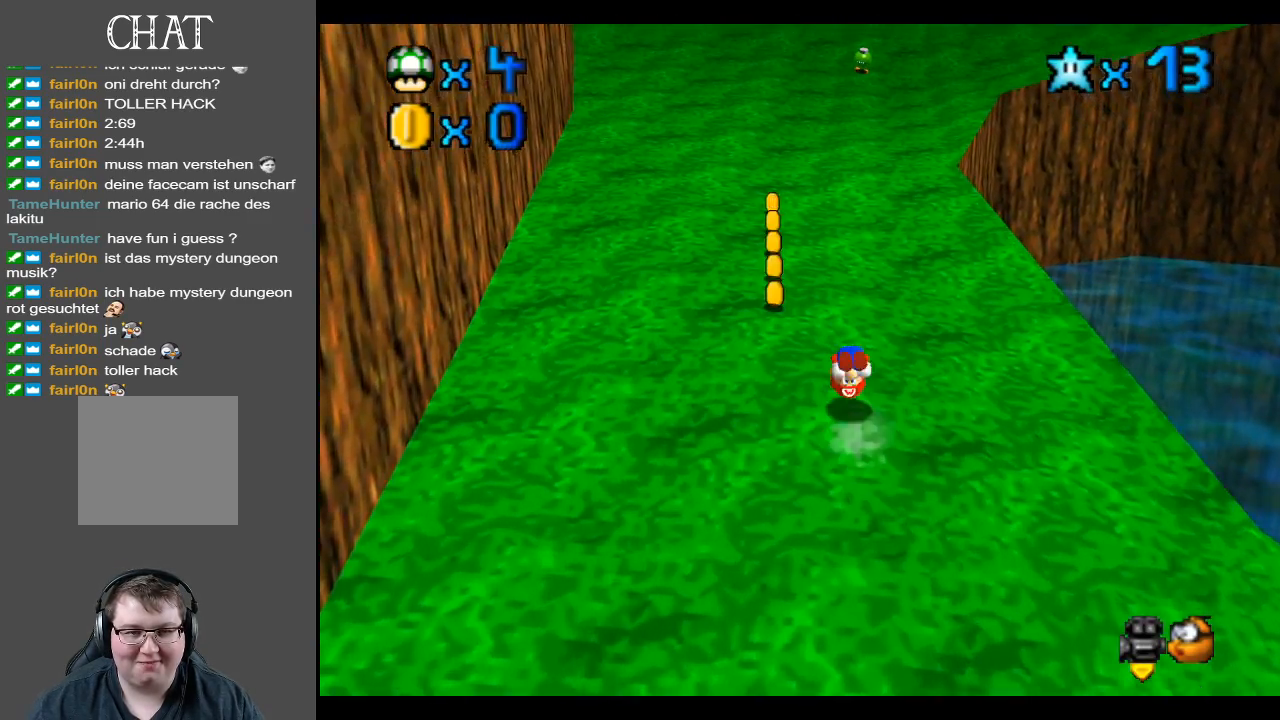
{"buttons": [], "left_stick": "up", "right_stick": "center", "events": [[33, "A", "up"]]}
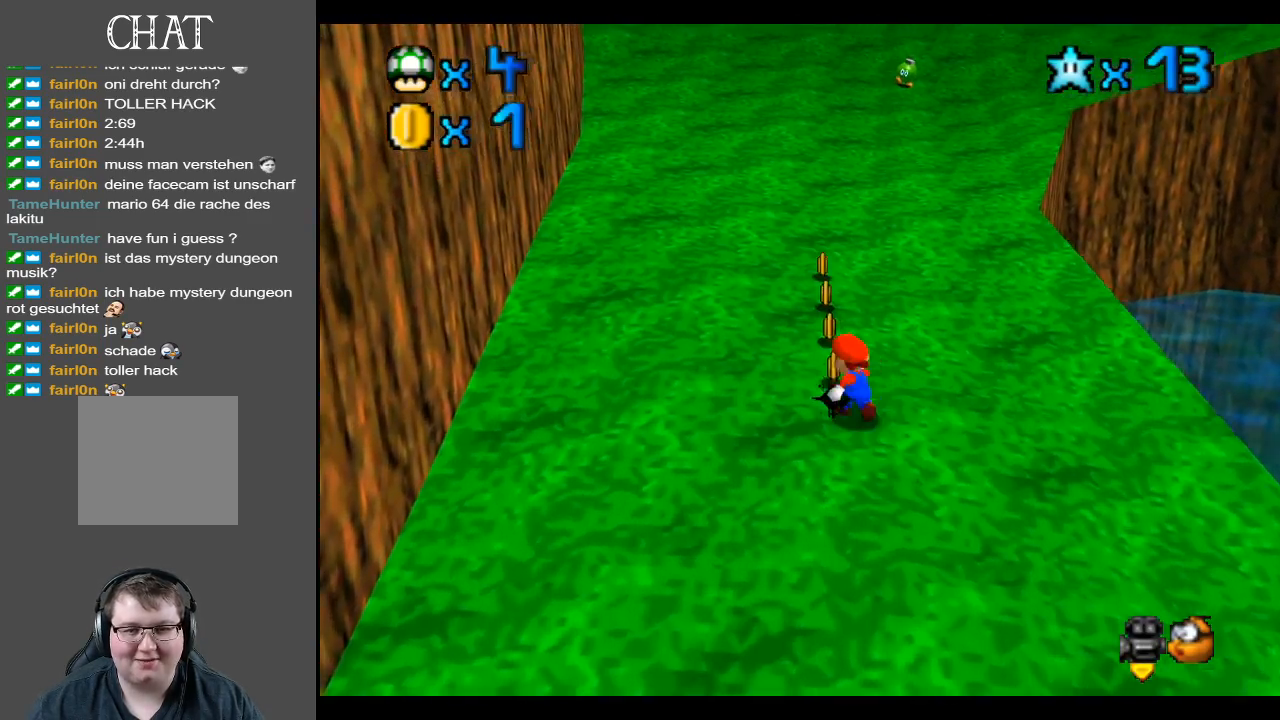
{"buttons": ["X"], "left_stick": "up", "right_stick": "center", "events": [[350, "X", "down"]]}
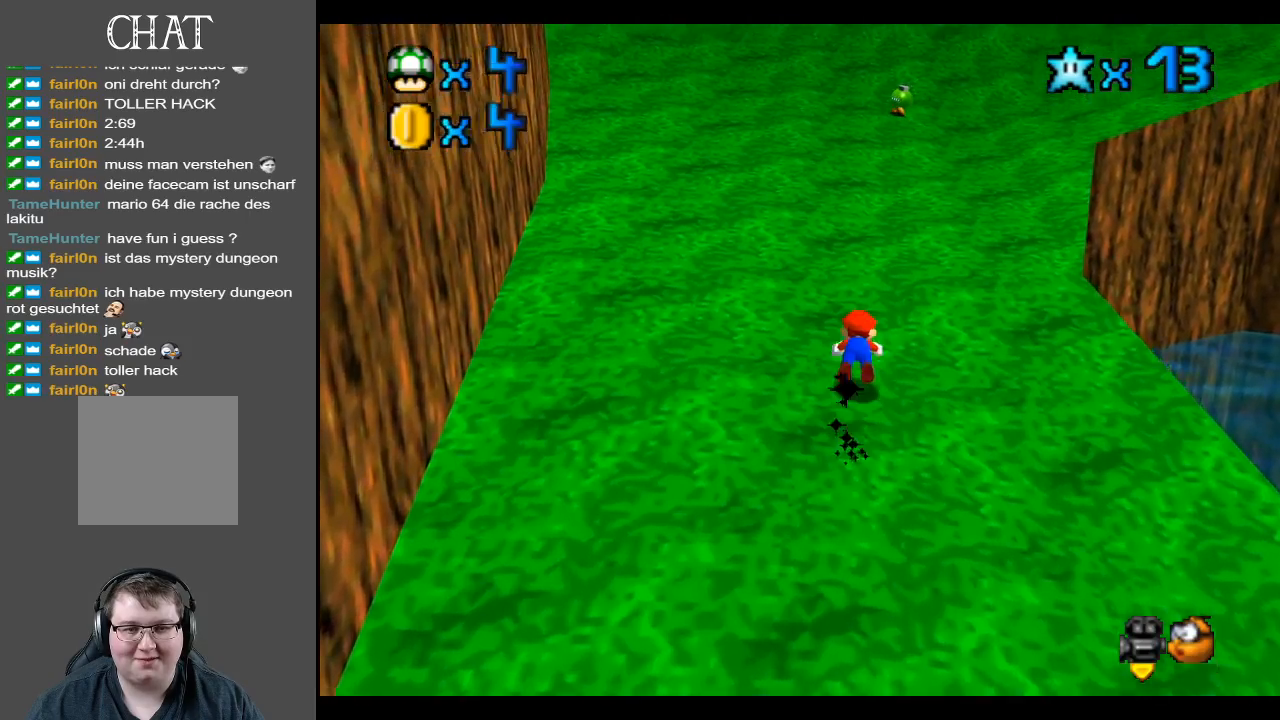
{"buttons": [], "left_stick": "up", "right_stick": "center", "events": [[50, "X", "up"], [233, "A", "down"], [400, "A", "up"]]}
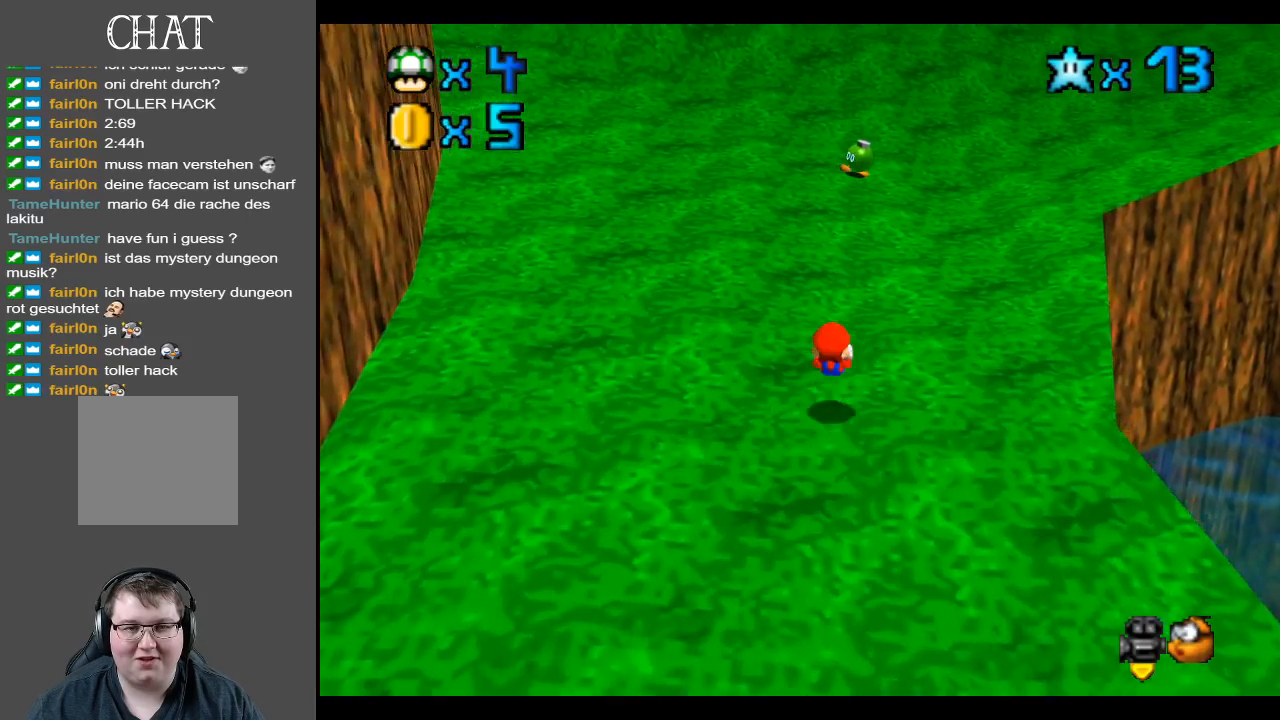
{"buttons": [], "left_stick": "up-right", "right_stick": "center", "events": [[200, "left_stick", "up-right"], [283, "X", "down"], [450, "X", "up"]]}
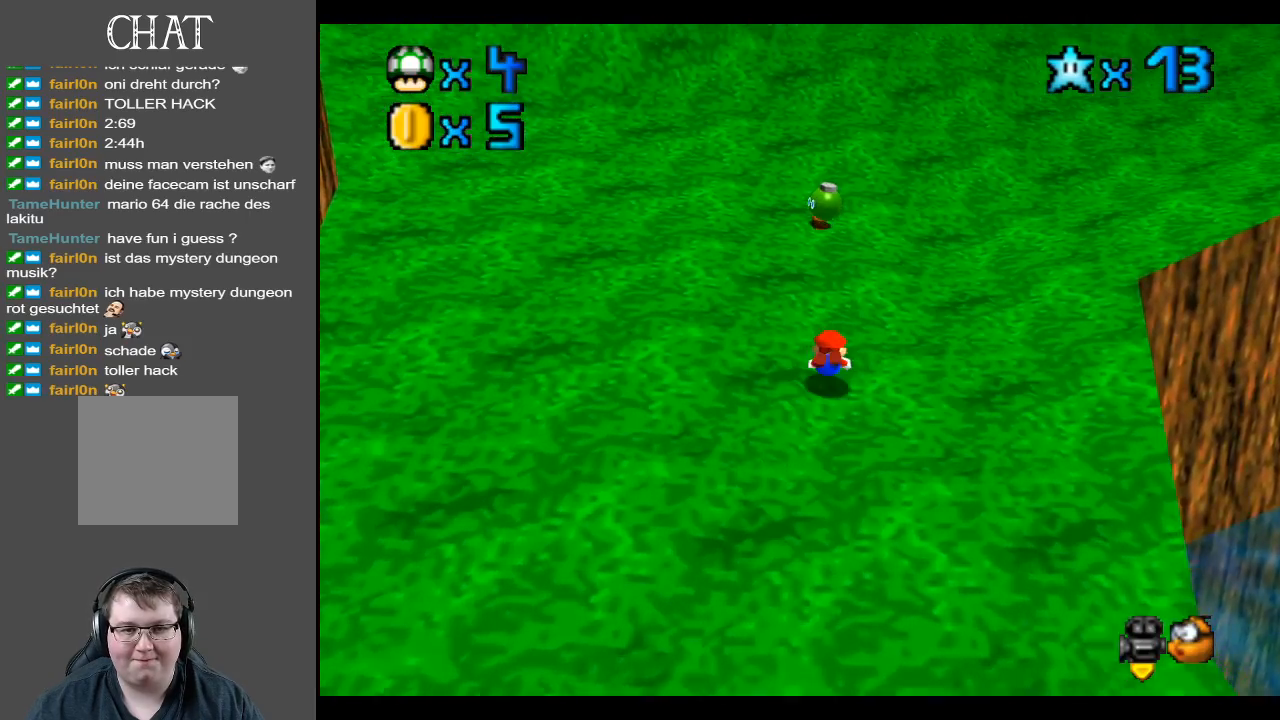
{"buttons": [], "left_stick": "up-right", "right_stick": "center", "events": [[150, "A", "down"], [317, "A", "up"]]}